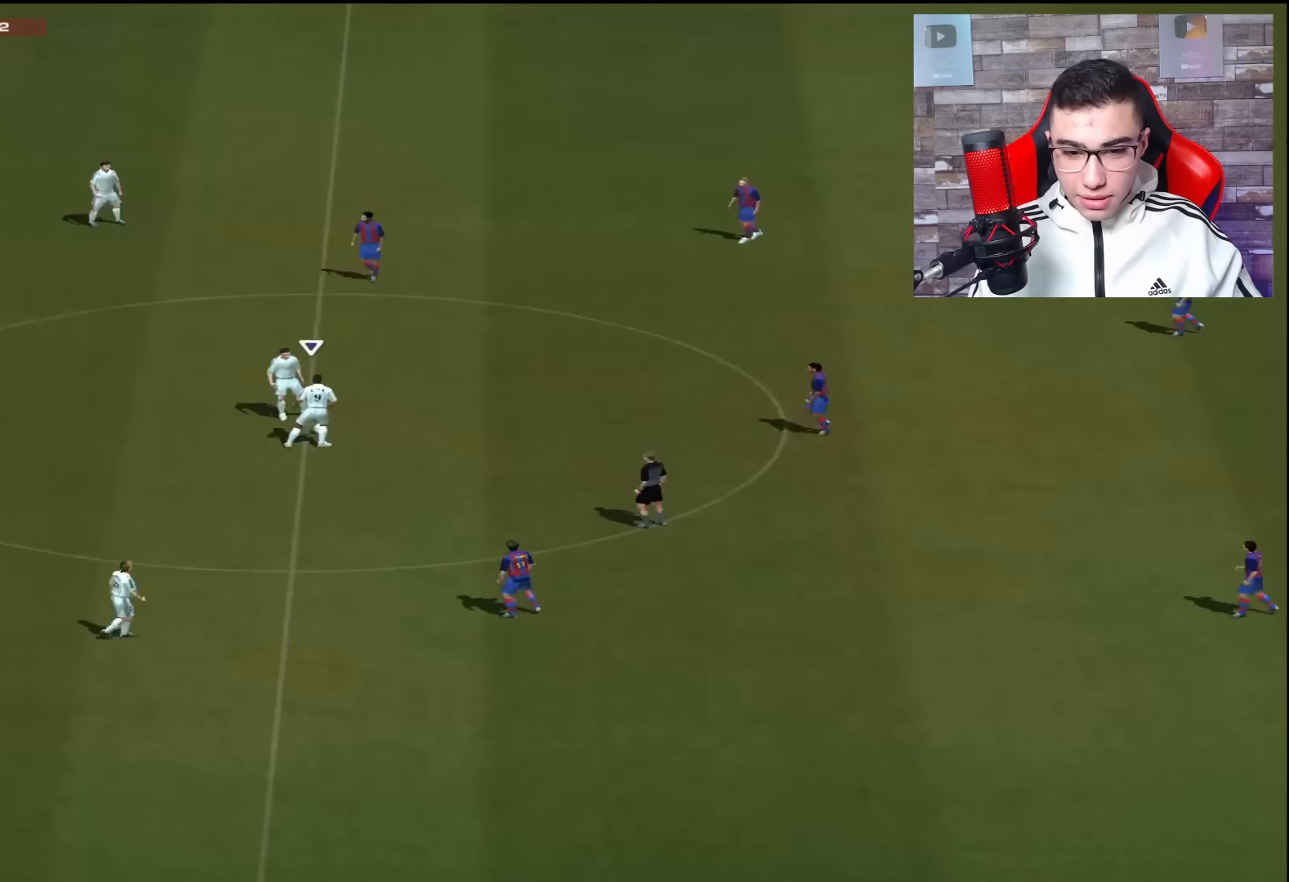
Gameplay with a controller (PlayStation layout); each line is a JSON object with the inputs held at the frame after it. "events" lists button and stick changes between this image and that frame as [ms after this image, input, new state], when the widget could be followed in between.
{"buttons": [], "left_stick": "left", "right_stick": "center", "events": []}
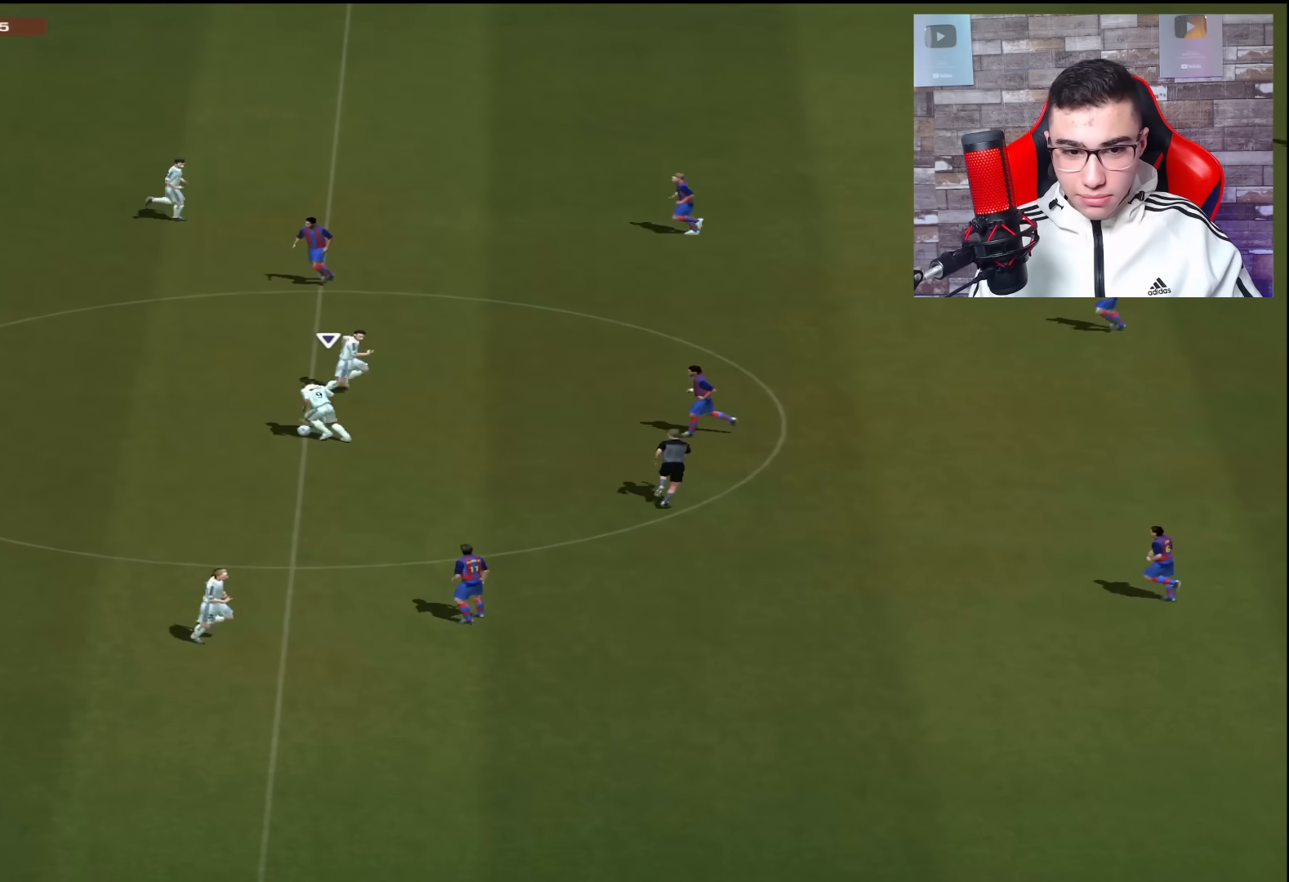
{"buttons": [], "left_stick": "up", "right_stick": "center", "events": [[217, "left_stick", "up-left"], [451, "left_stick", "up"]]}
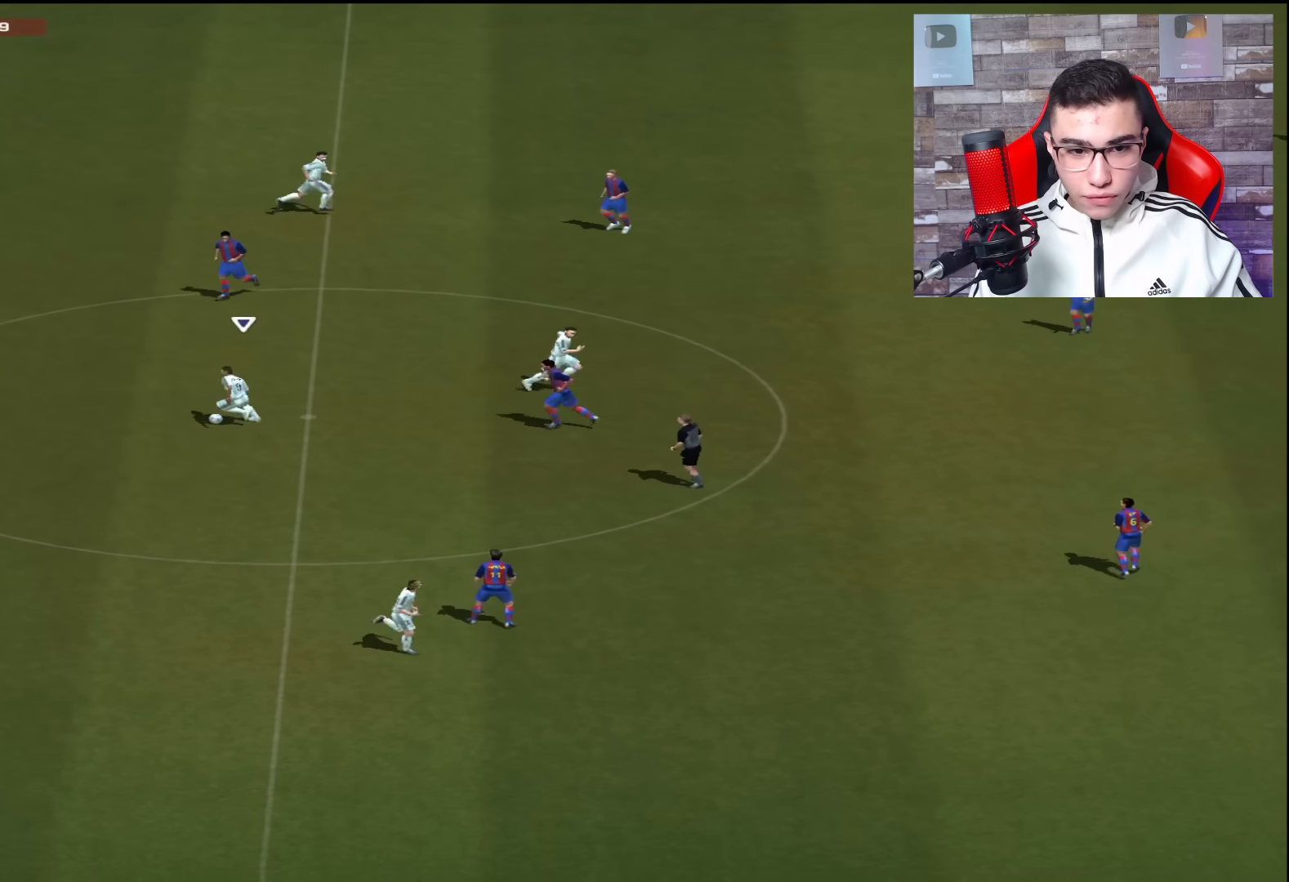
{"buttons": [], "left_stick": "left", "right_stick": "center", "events": [[50, "left_stick", "up-right"], [400, "left_stick", "up-left"], [450, "left_stick", "left"]]}
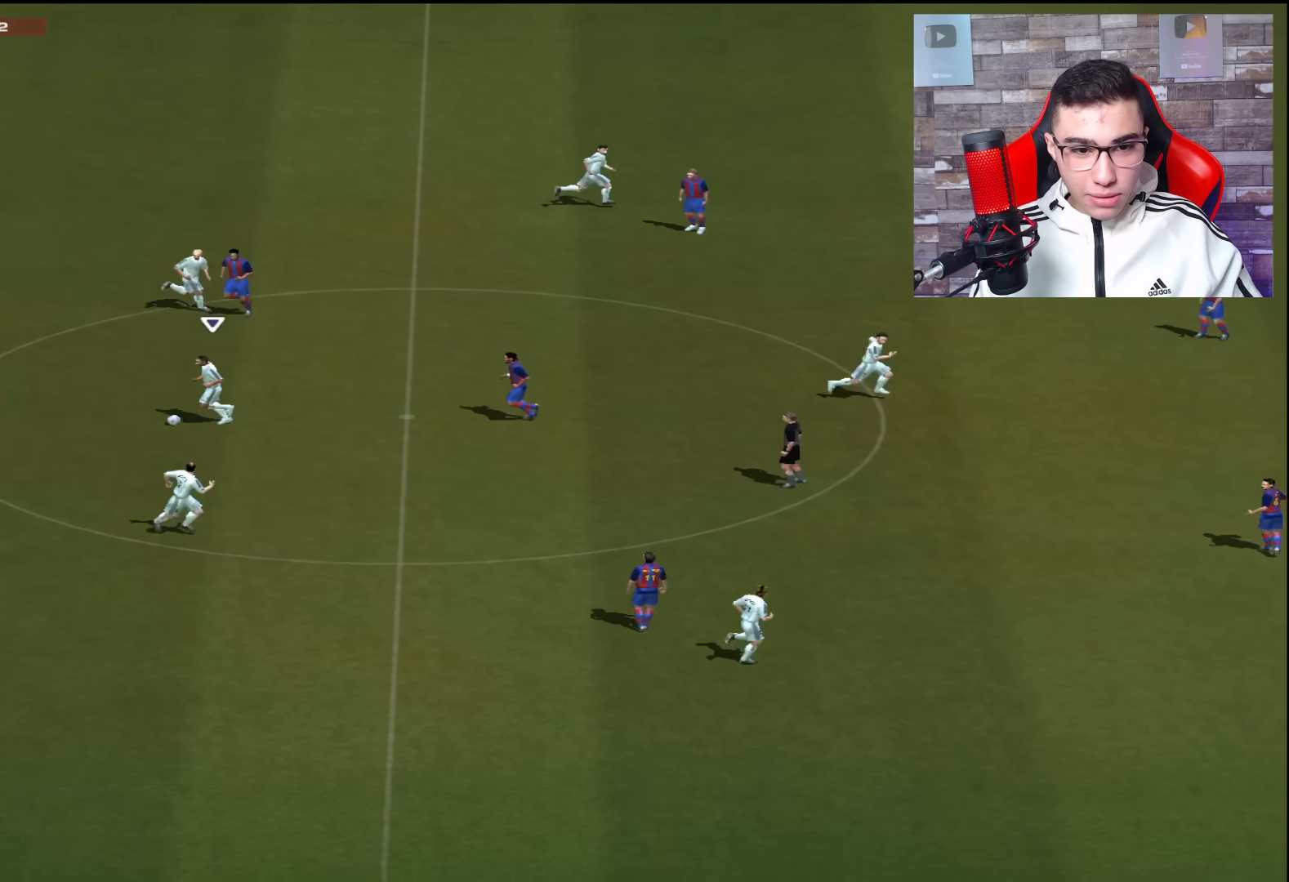
{"buttons": [], "left_stick": "up-left", "right_stick": "center", "events": [[34, "CROSS", "down"], [167, "left_stick", "up-left"], [234, "CROSS", "up"]]}
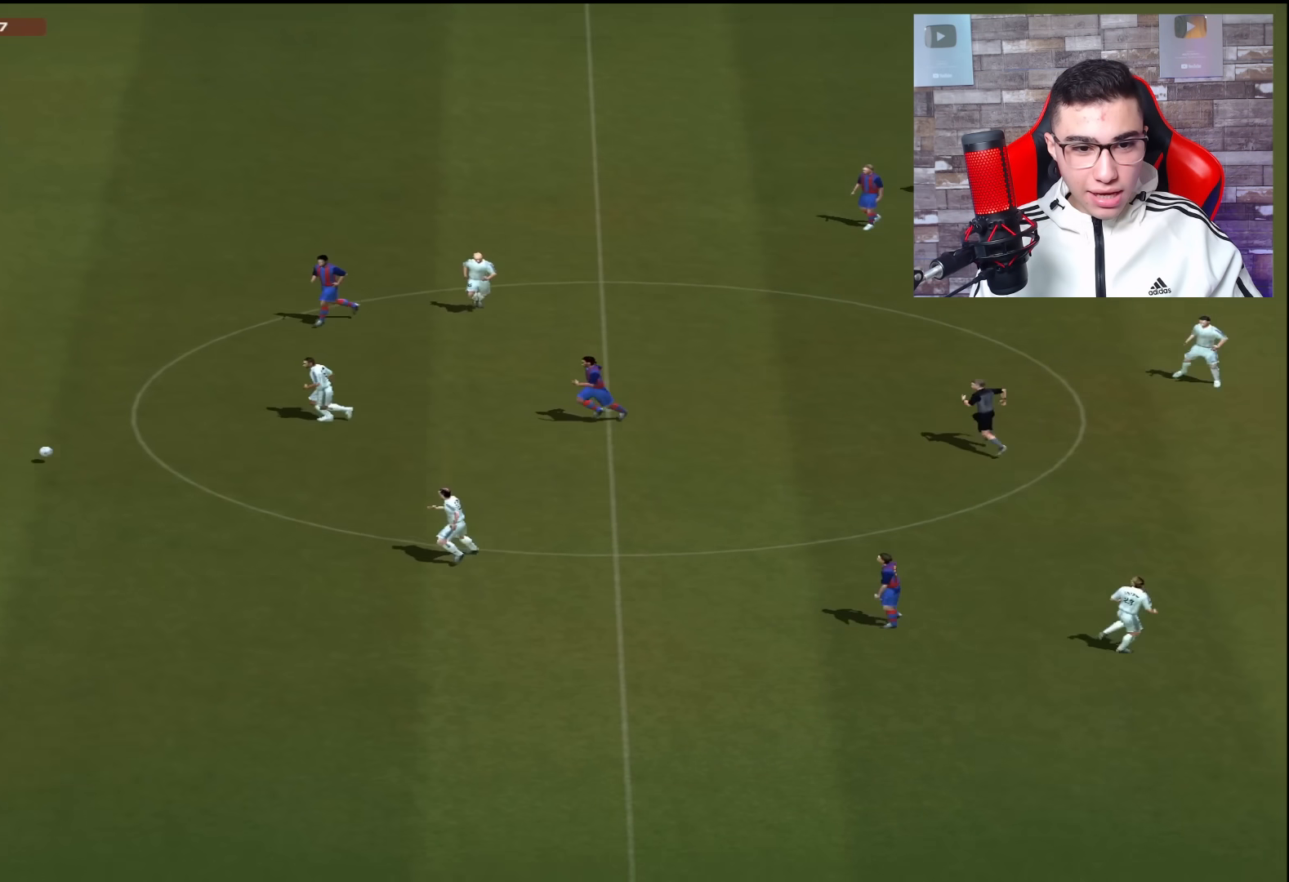
{"buttons": [], "left_stick": "down-right", "right_stick": "center", "events": [[66, "left_stick", "up"], [317, "left_stick", "right"], [367, "left_stick", "down-right"]]}
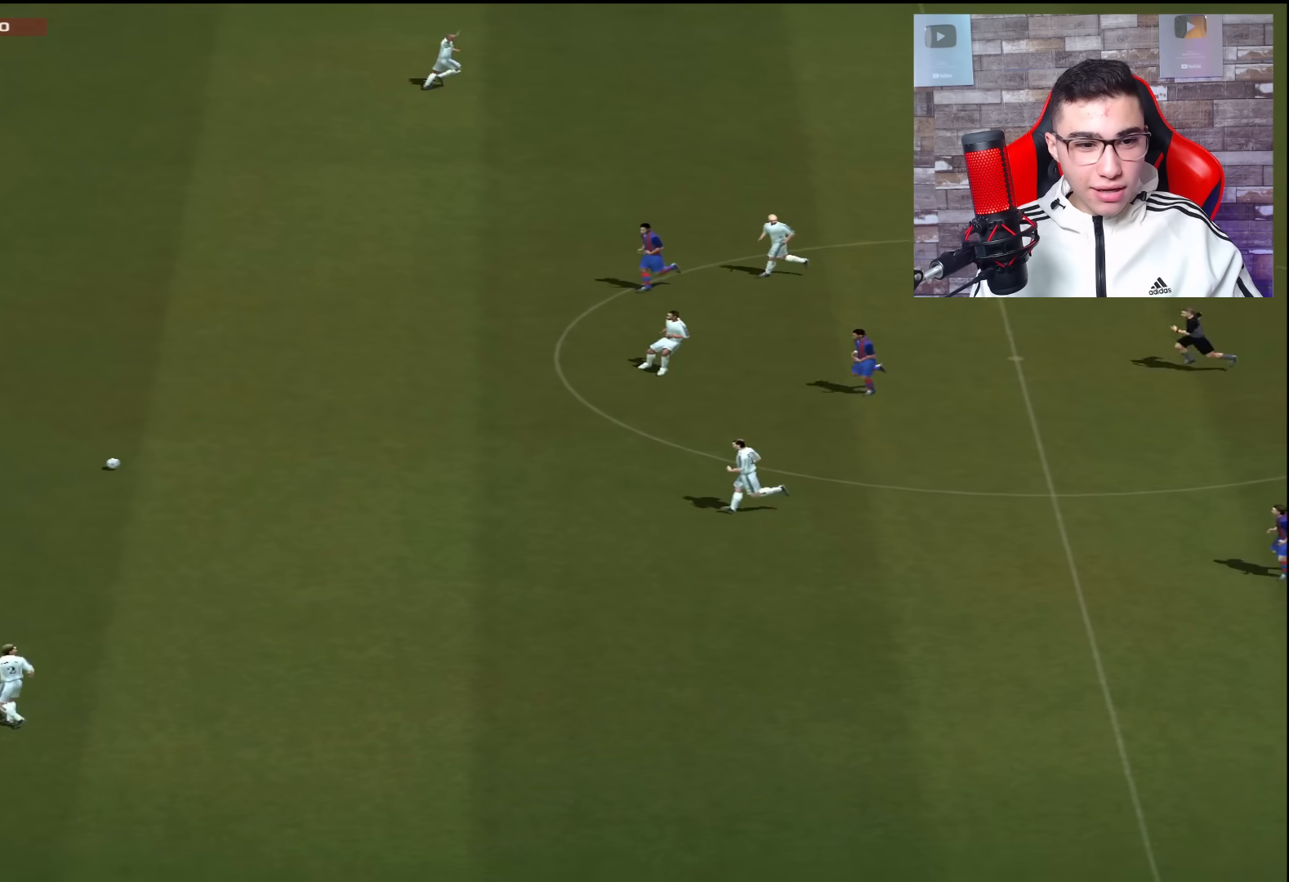
{"buttons": [], "left_stick": "down", "right_stick": "center", "events": [[84, "CROSS", "down"], [134, "left_stick", "down"], [217, "CROSS", "up"]]}
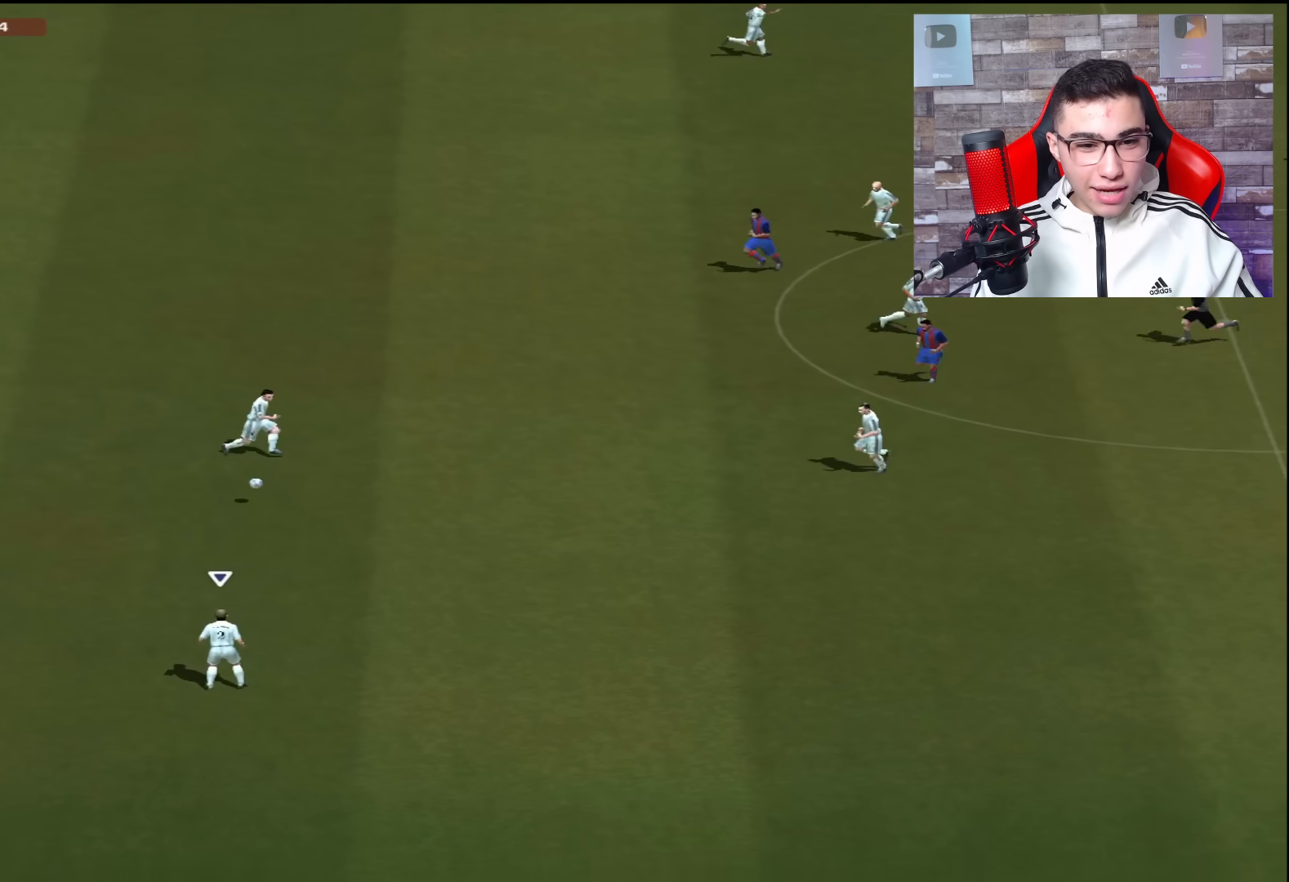
{"buttons": [], "left_stick": "up-right", "right_stick": "center", "events": [[150, "left_stick", "down-right"], [317, "left_stick", "up-right"]]}
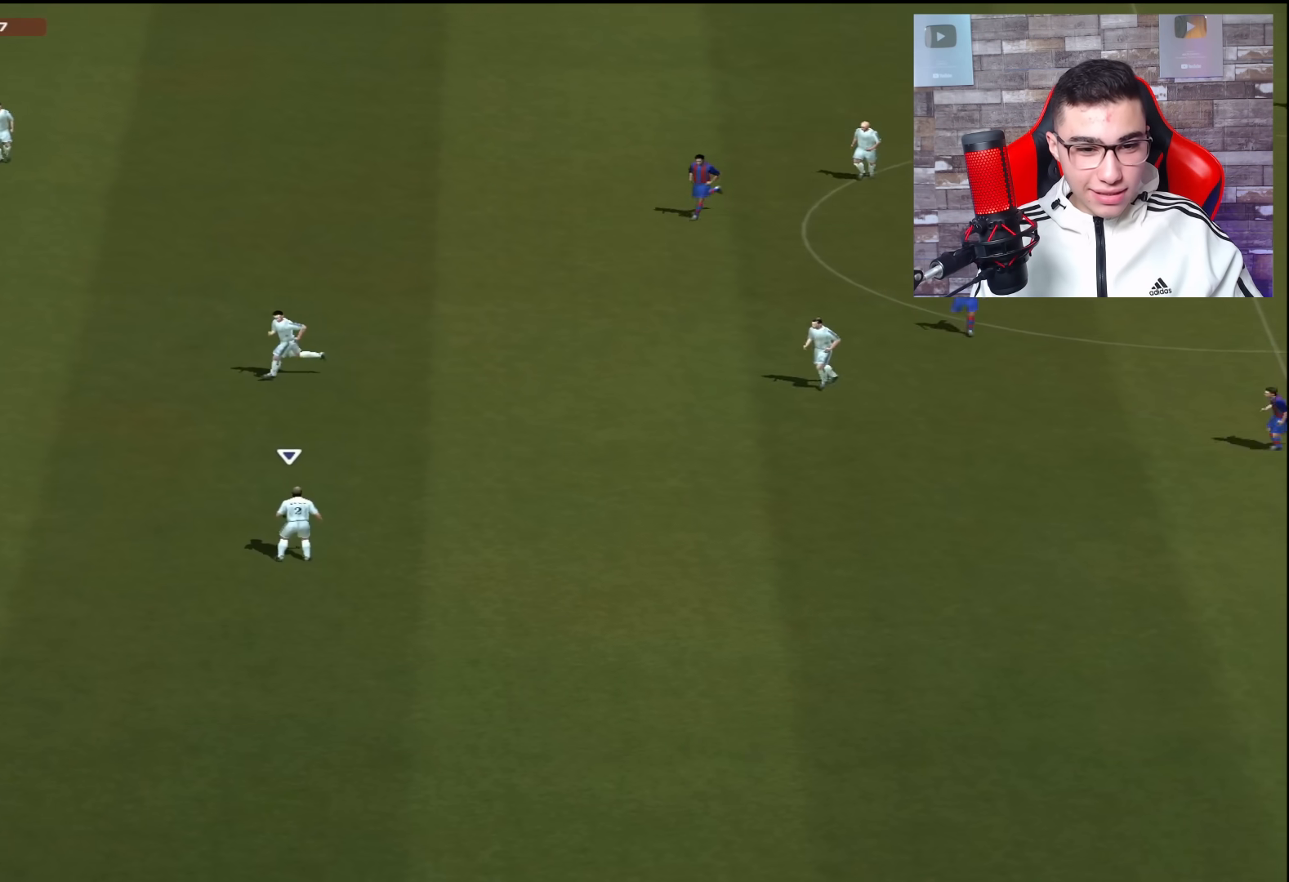
{"buttons": [], "left_stick": "up-right", "right_stick": "center", "events": [[300, "CROSS", "down"], [451, "CROSS", "up"]]}
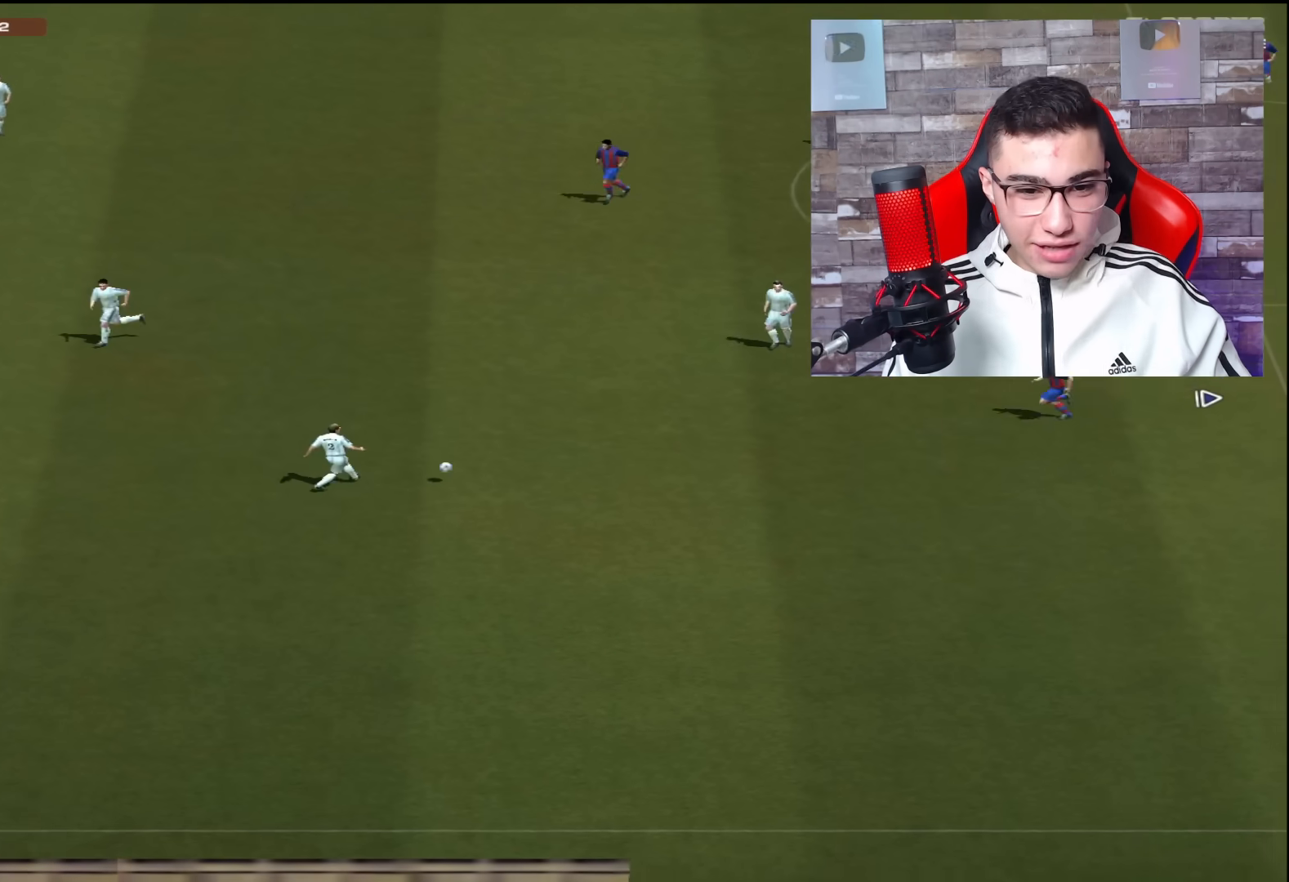
{"buttons": [], "left_stick": "down-left", "right_stick": "center", "events": [[350, "left_stick", "up-left"], [417, "left_stick", "down-left"]]}
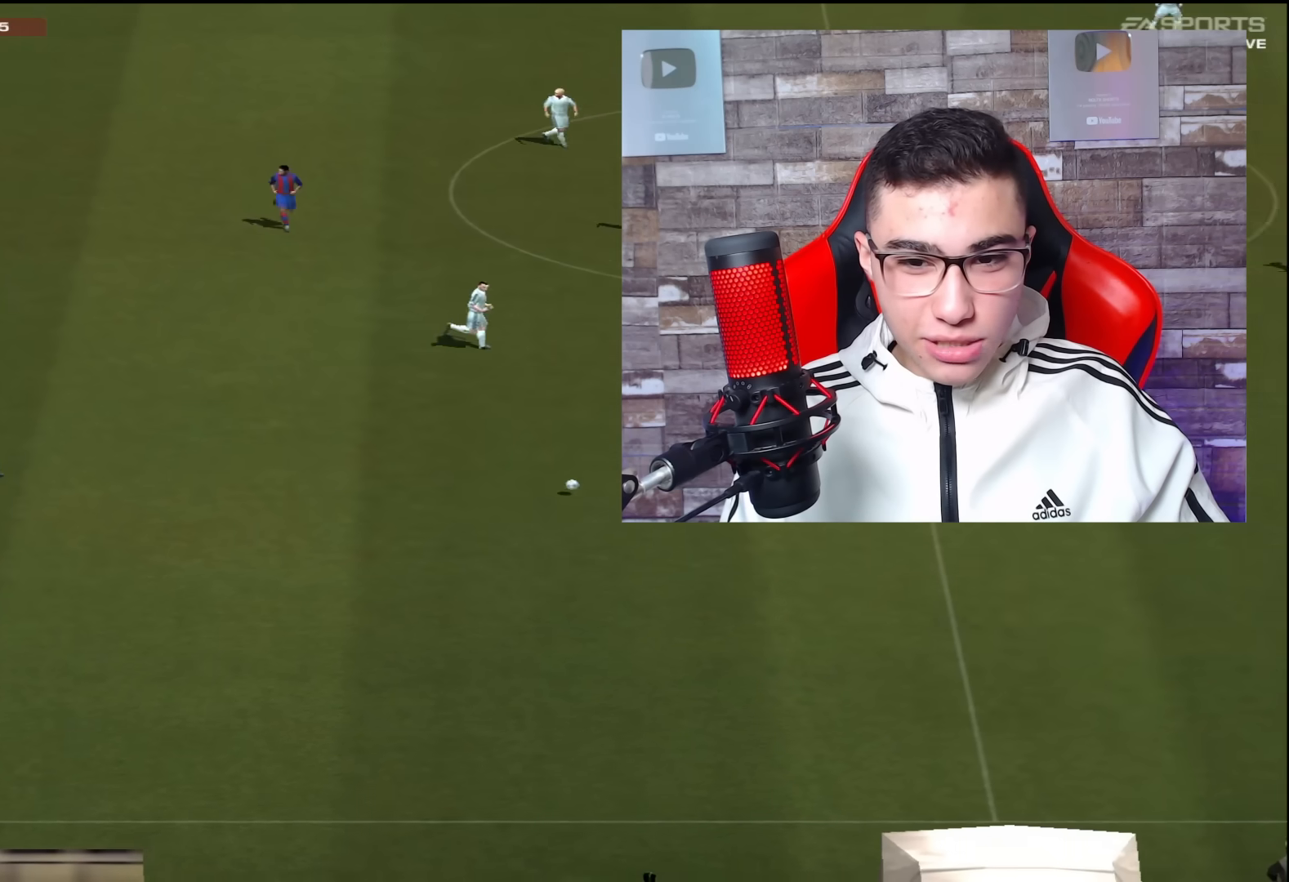
{"buttons": ["CROSS"], "left_stick": "left", "right_stick": "center", "events": [[451, "left_stick", "left"], [501, "CROSS", "down"]]}
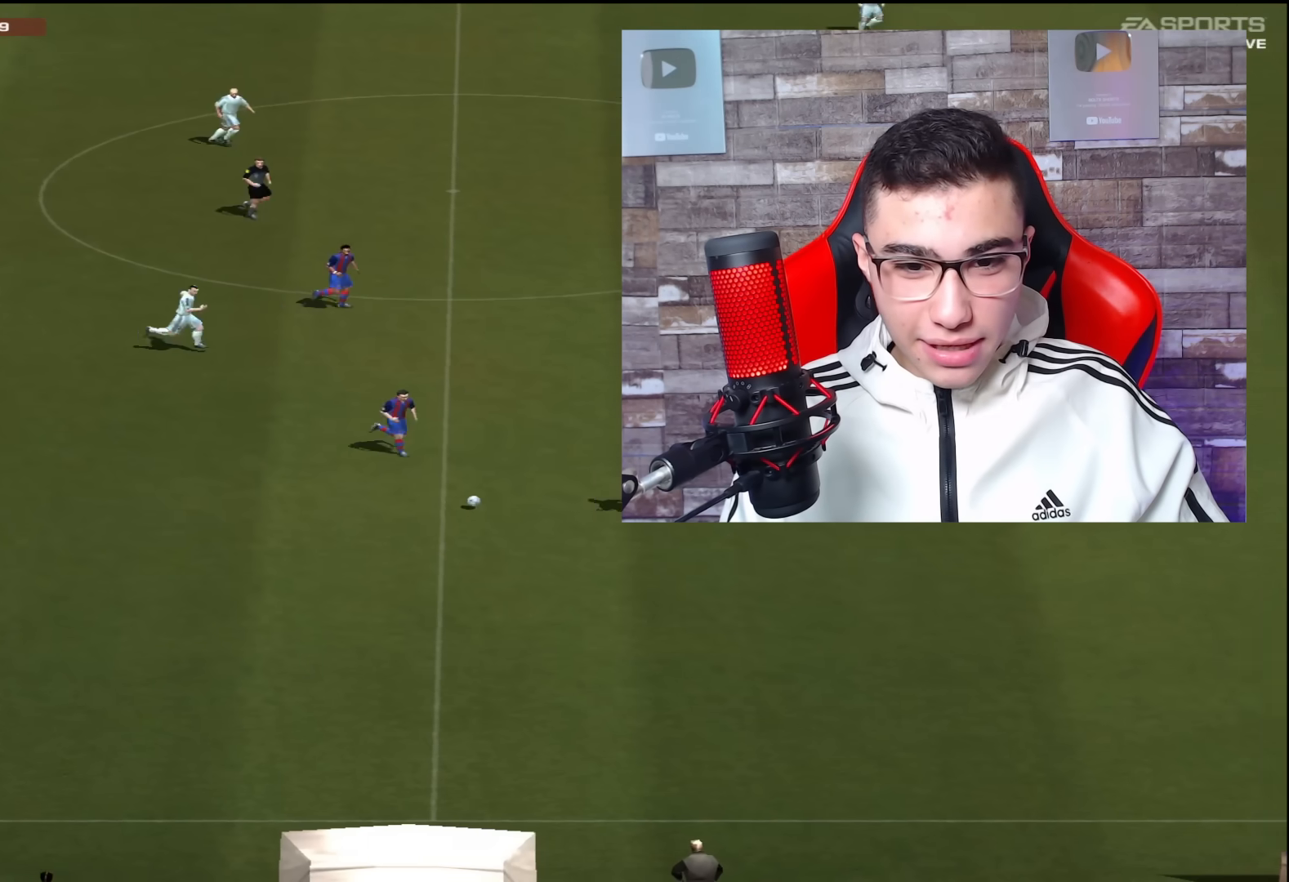
{"buttons": [], "left_stick": "up-left", "right_stick": "center", "events": [[133, "CROSS", "up"], [267, "left_stick", "up-left"]]}
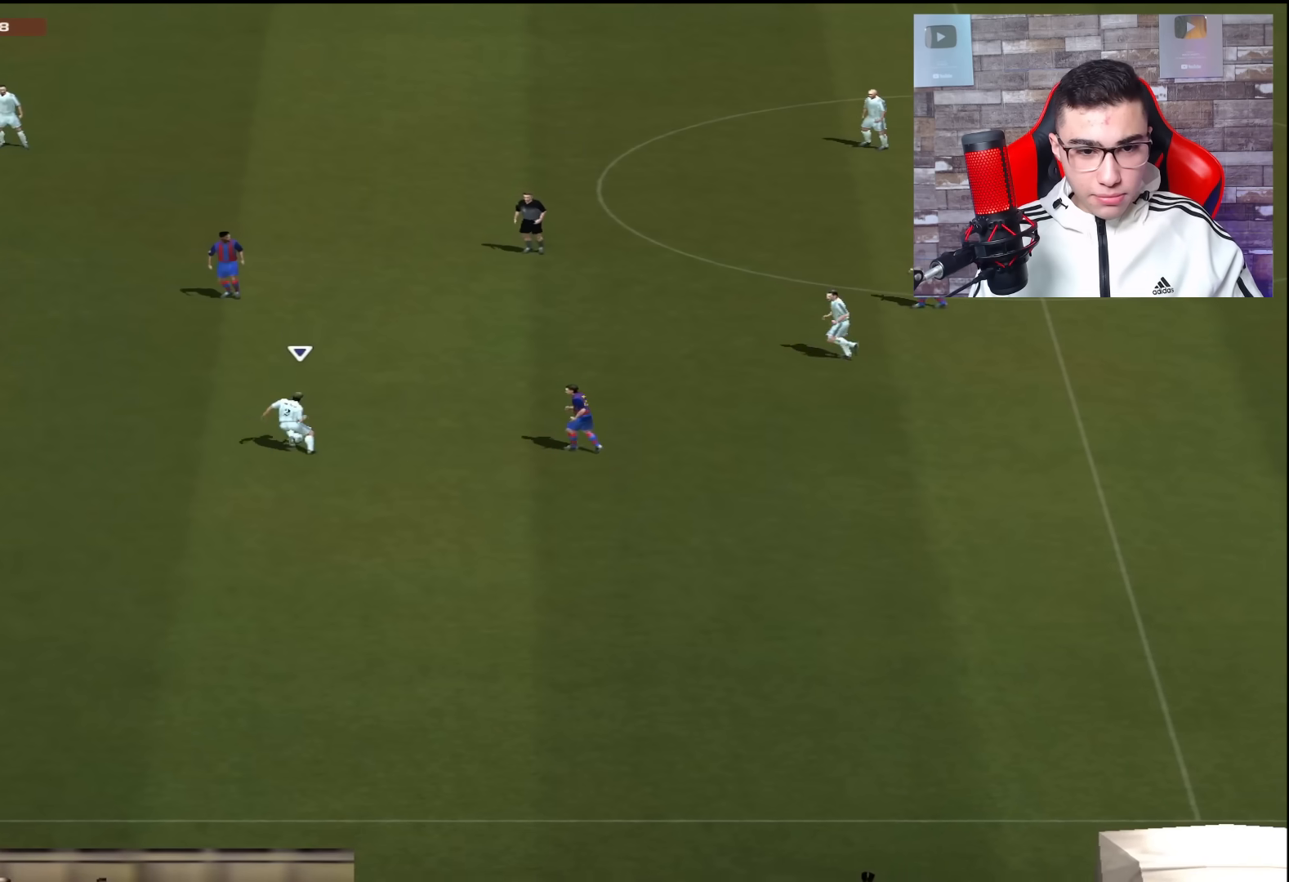
{"buttons": [], "left_stick": "center", "right_stick": "center", "events": [[150, "SELECT", "down"], [384, "SELECT", "up"], [451, "left_stick", "center"]]}
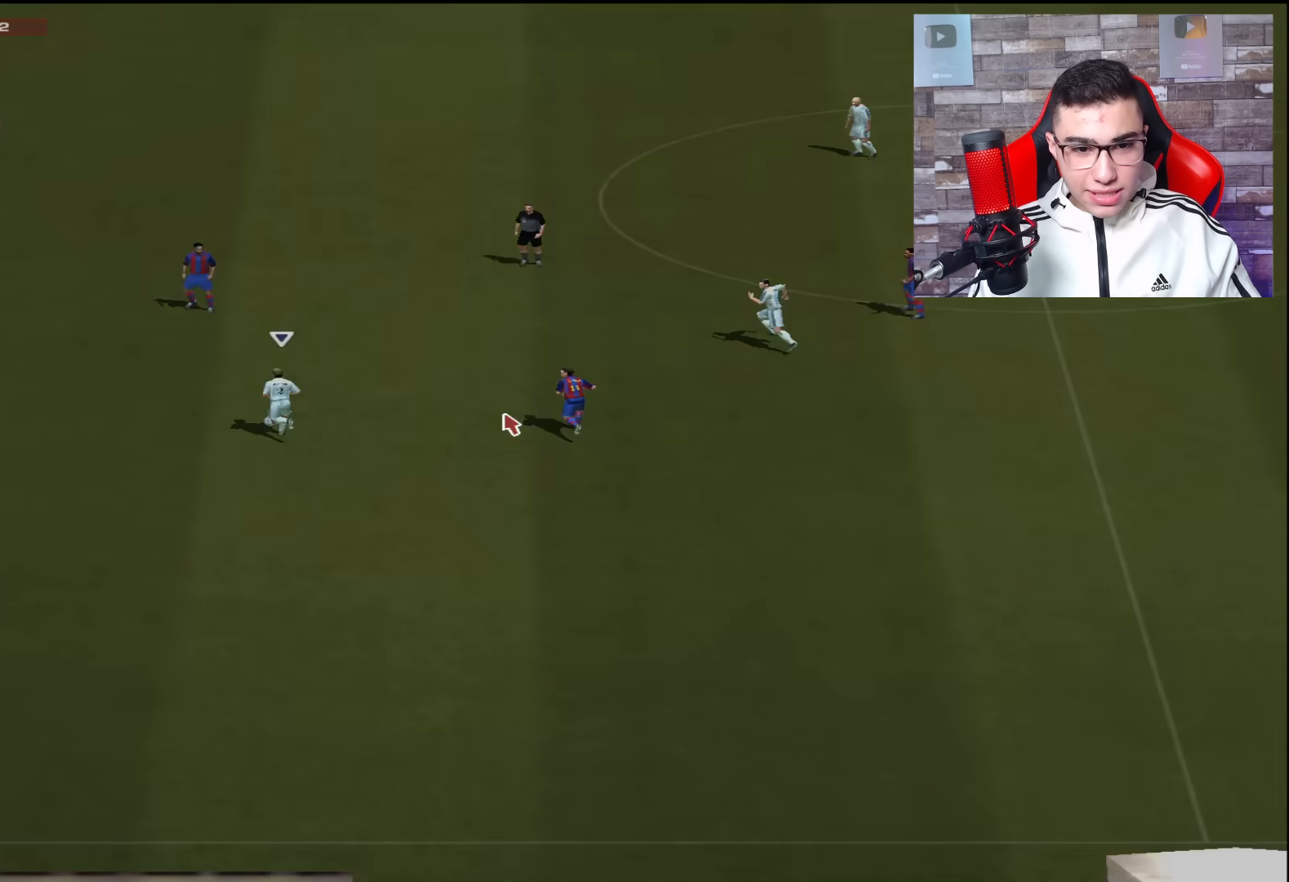
{"buttons": [], "left_stick": "center", "right_stick": "center", "events": []}
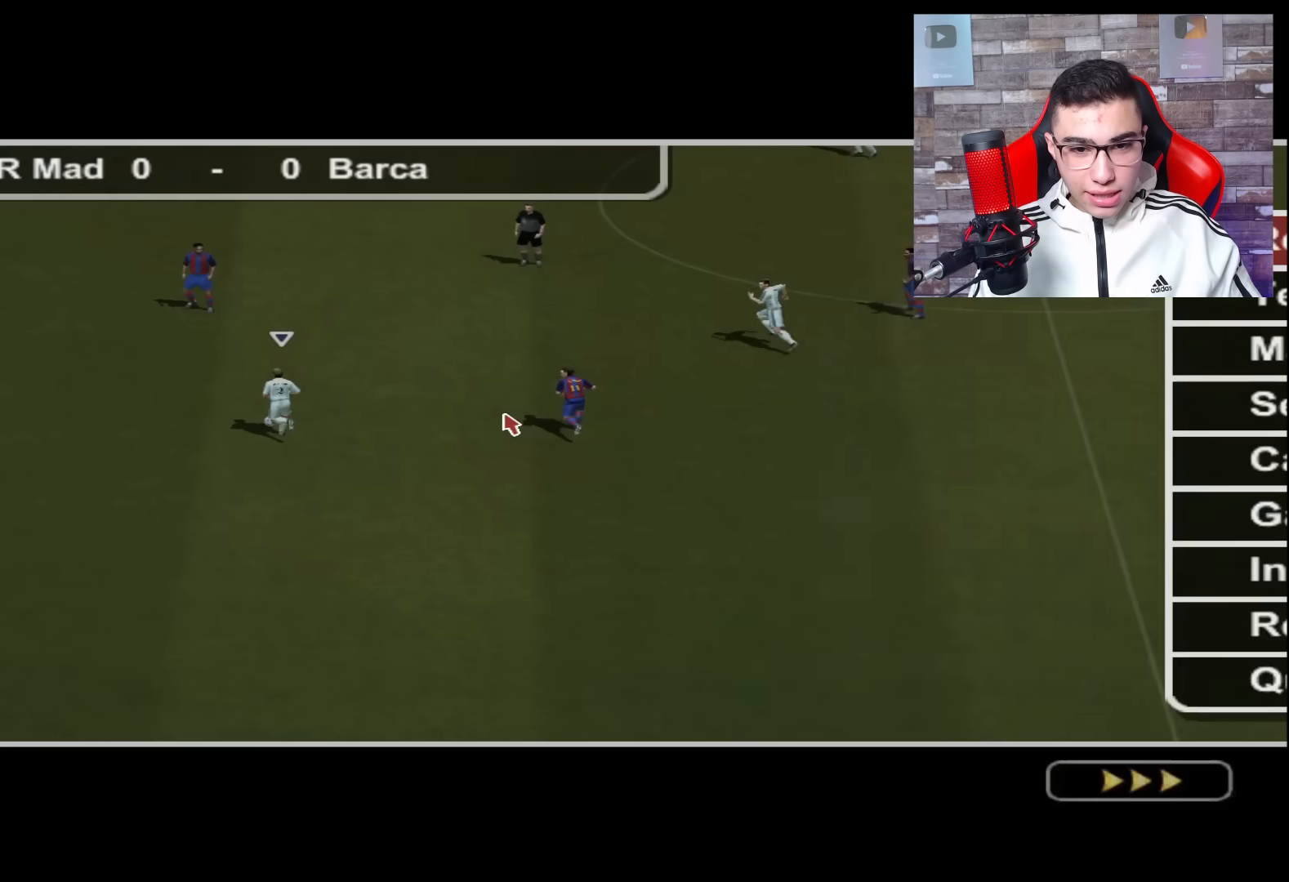
{"buttons": [], "left_stick": "center", "right_stick": "center", "events": []}
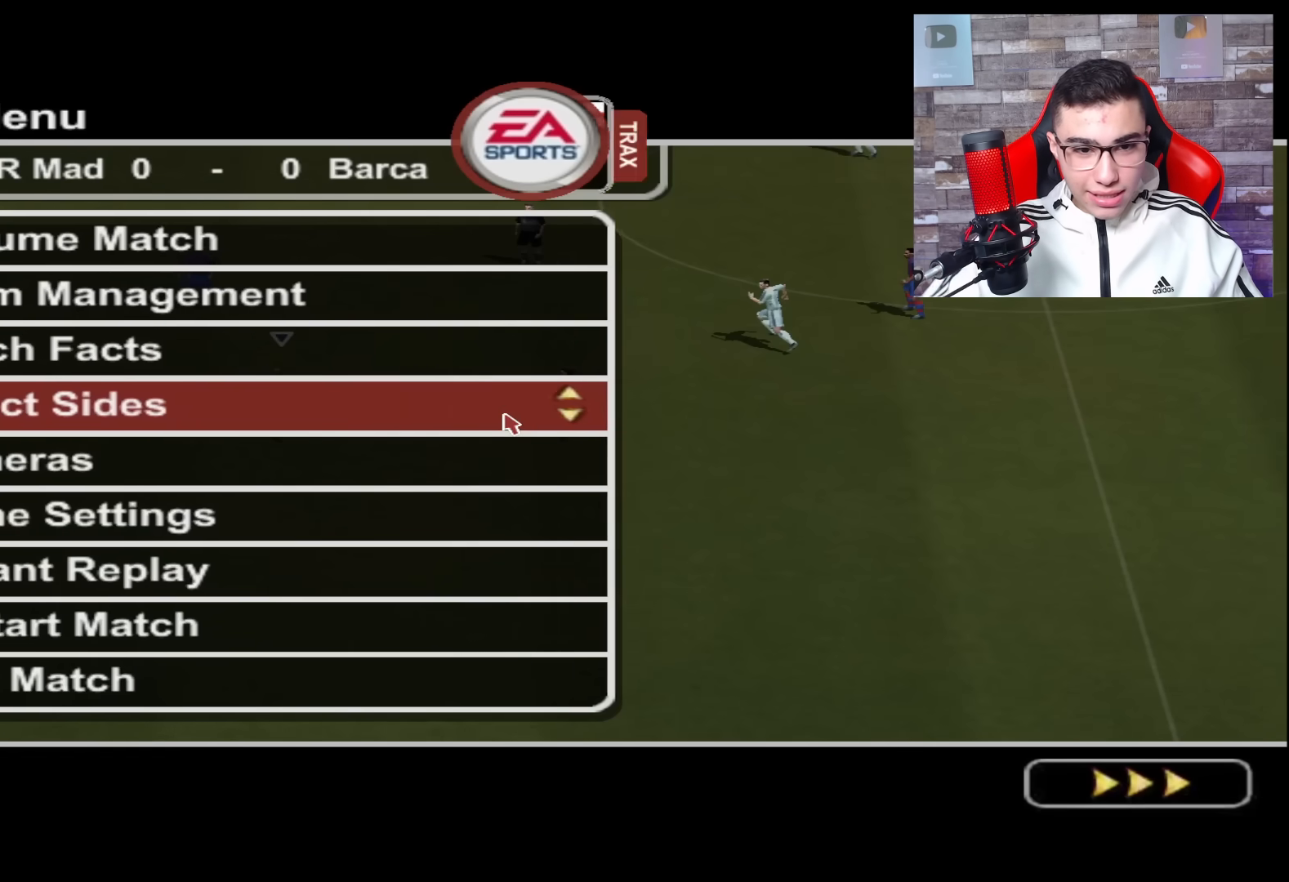
{"buttons": [], "left_stick": "center", "right_stick": "center", "events": []}
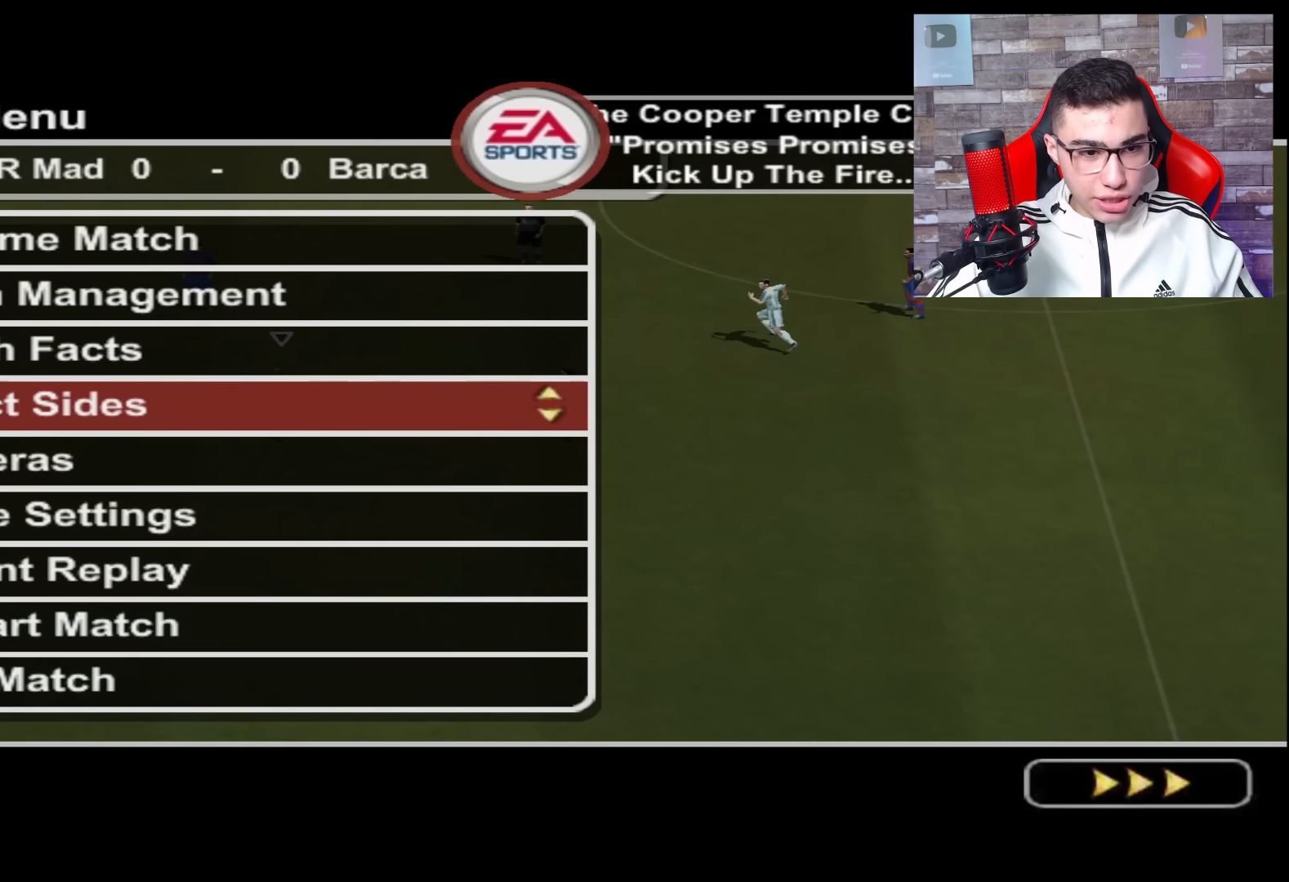
{"buttons": ["DPAD_UP"], "left_stick": "center", "right_stick": "center", "events": [[100, "DPAD_UP", "down"], [267, "DPAD_UP", "up"], [401, "DPAD_UP", "down"]]}
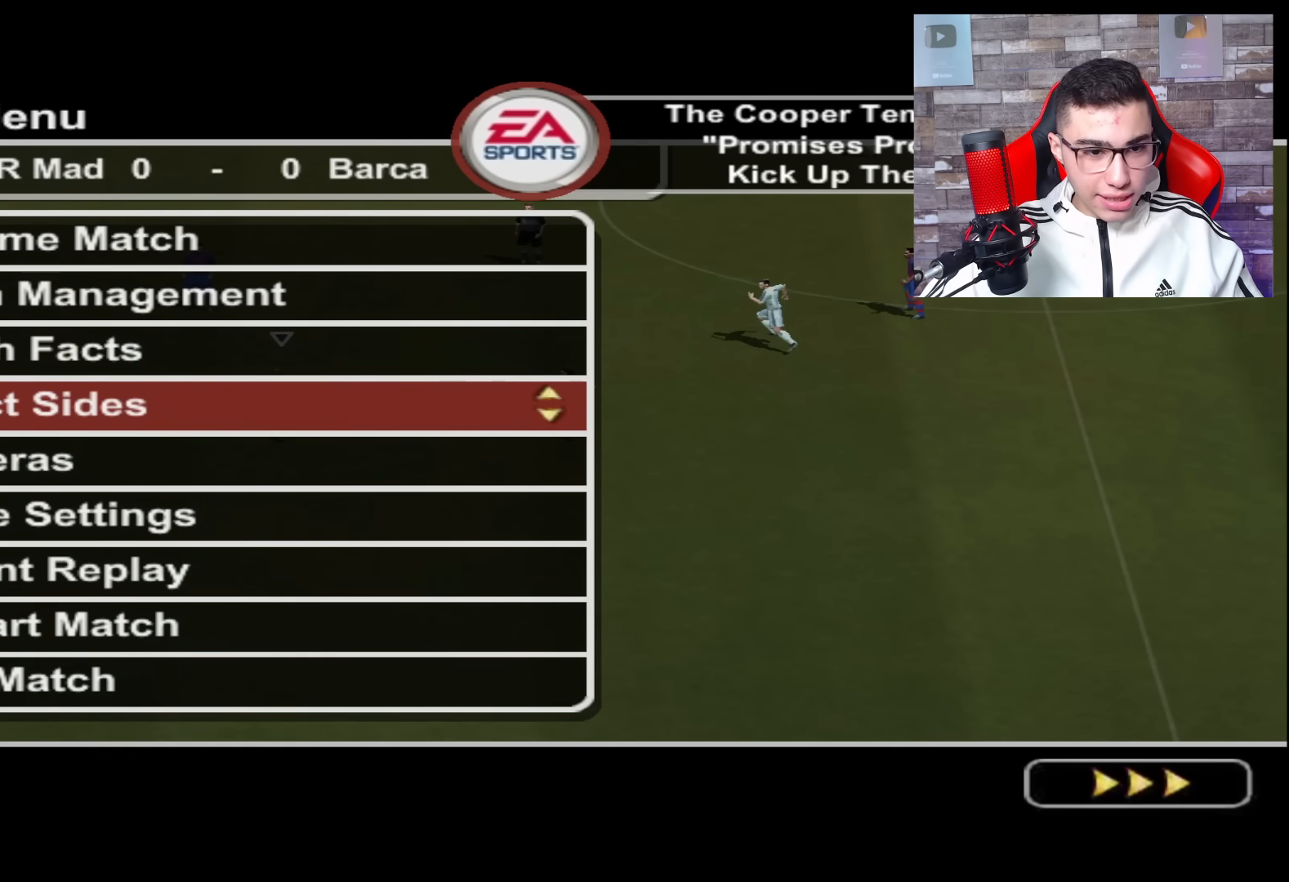
{"buttons": [], "left_stick": "center", "right_stick": "center", "events": [[33, "DPAD_UP", "up"], [283, "left_stick", "up"], [467, "left_stick", "center"]]}
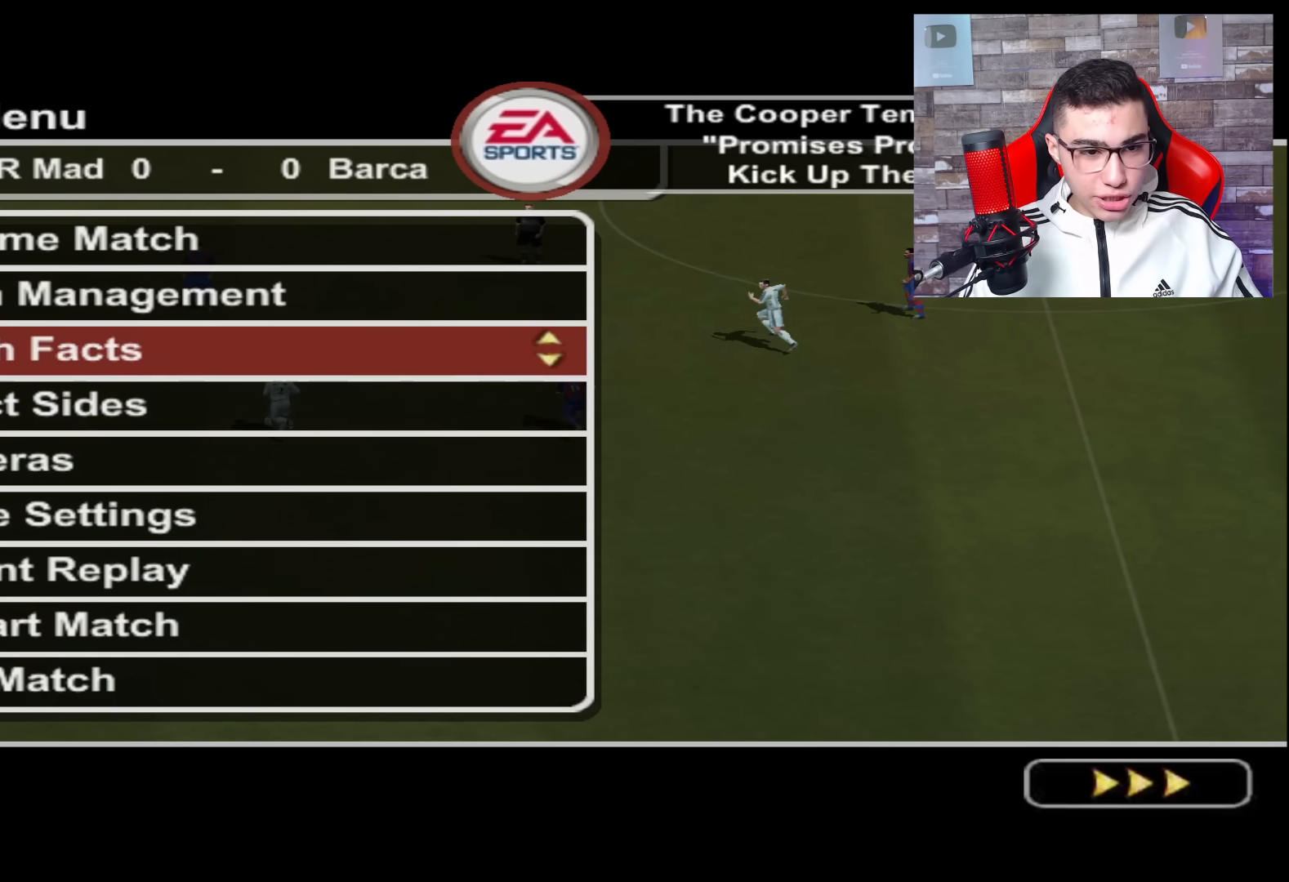
{"buttons": [], "left_stick": "center", "right_stick": "center", "events": [[50, "left_stick", "up"], [250, "left_stick", "center"]]}
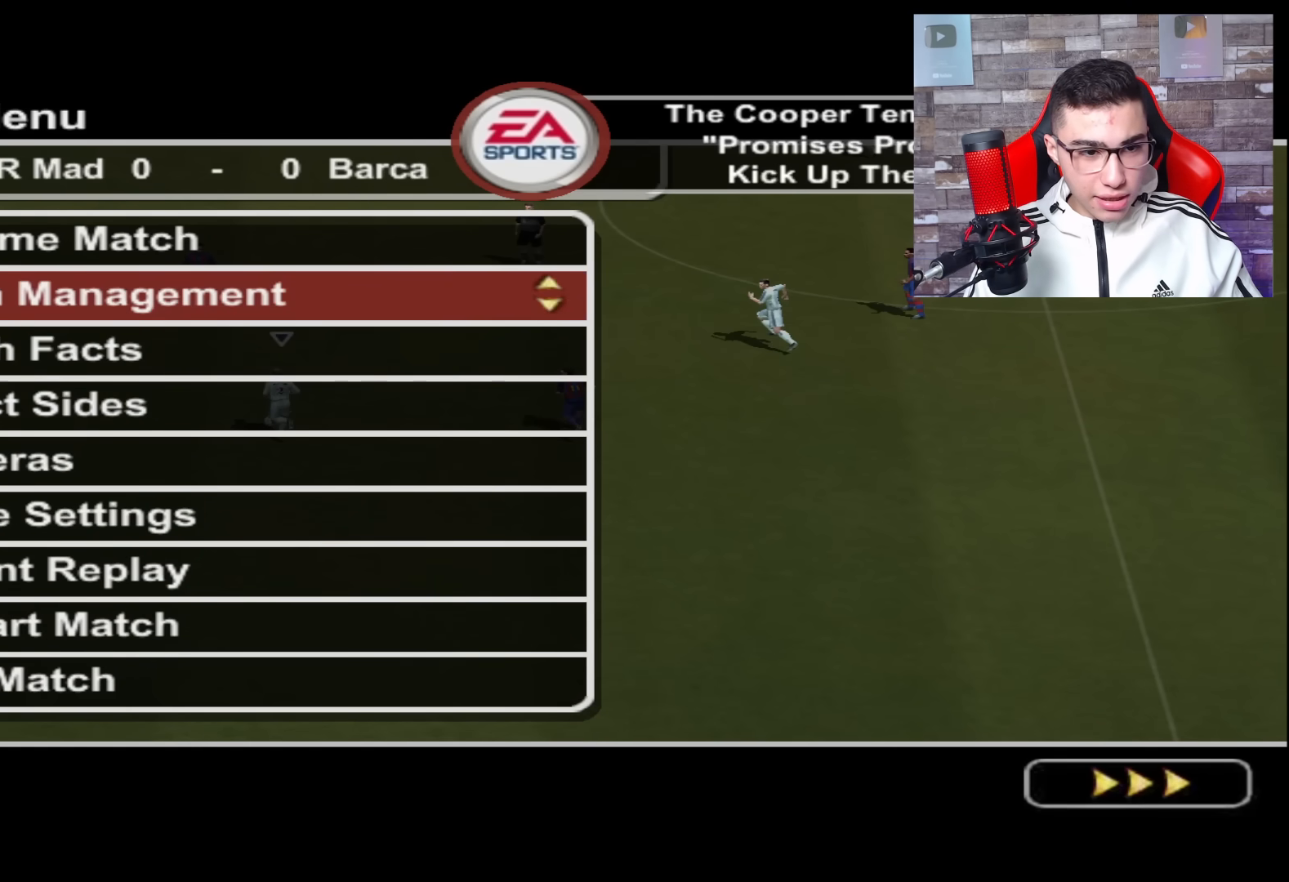
{"buttons": [], "left_stick": "center", "right_stick": "center", "events": []}
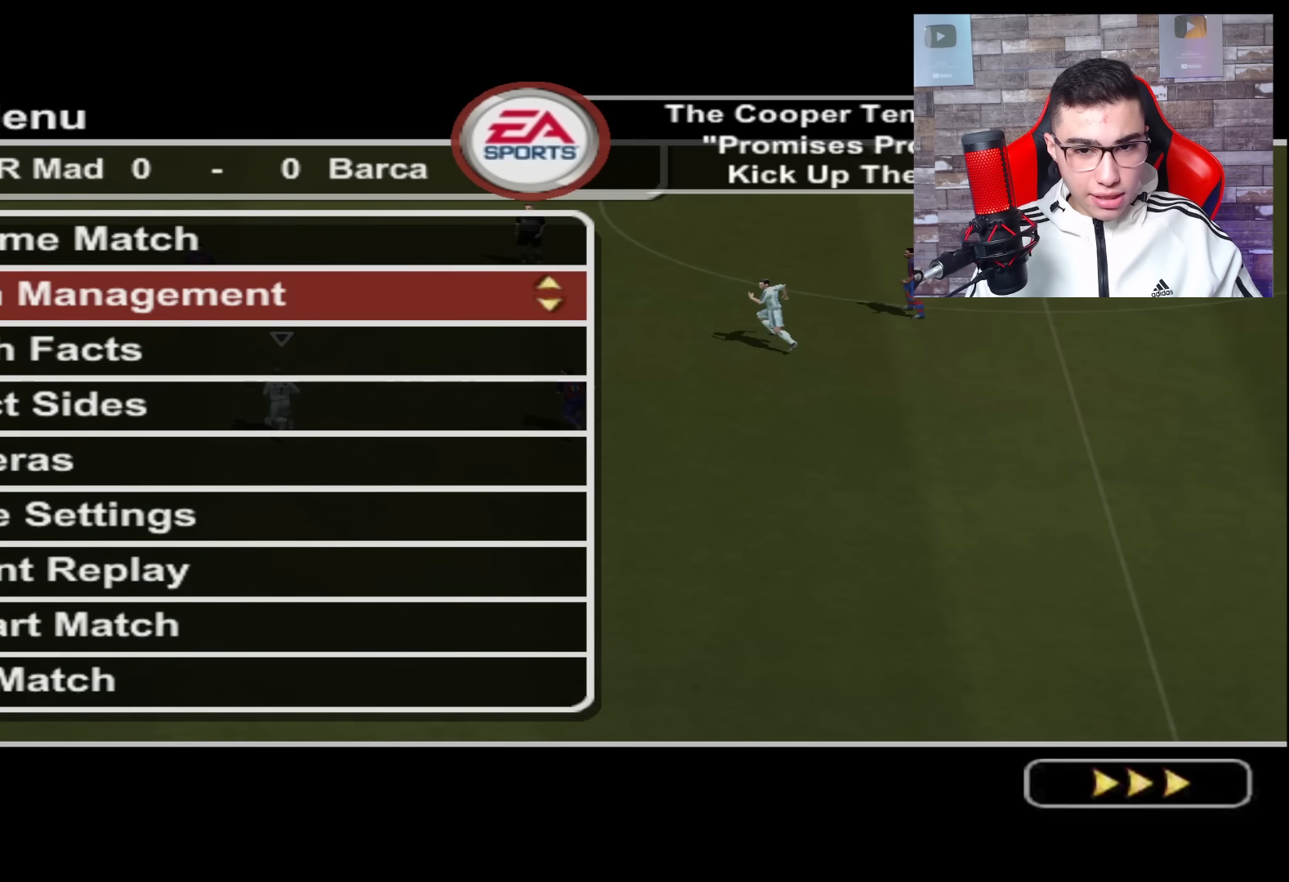
{"buttons": [], "left_stick": "center", "right_stick": "center", "events": [[284, "CIRCLE", "down"], [401, "CIRCLE", "up"]]}
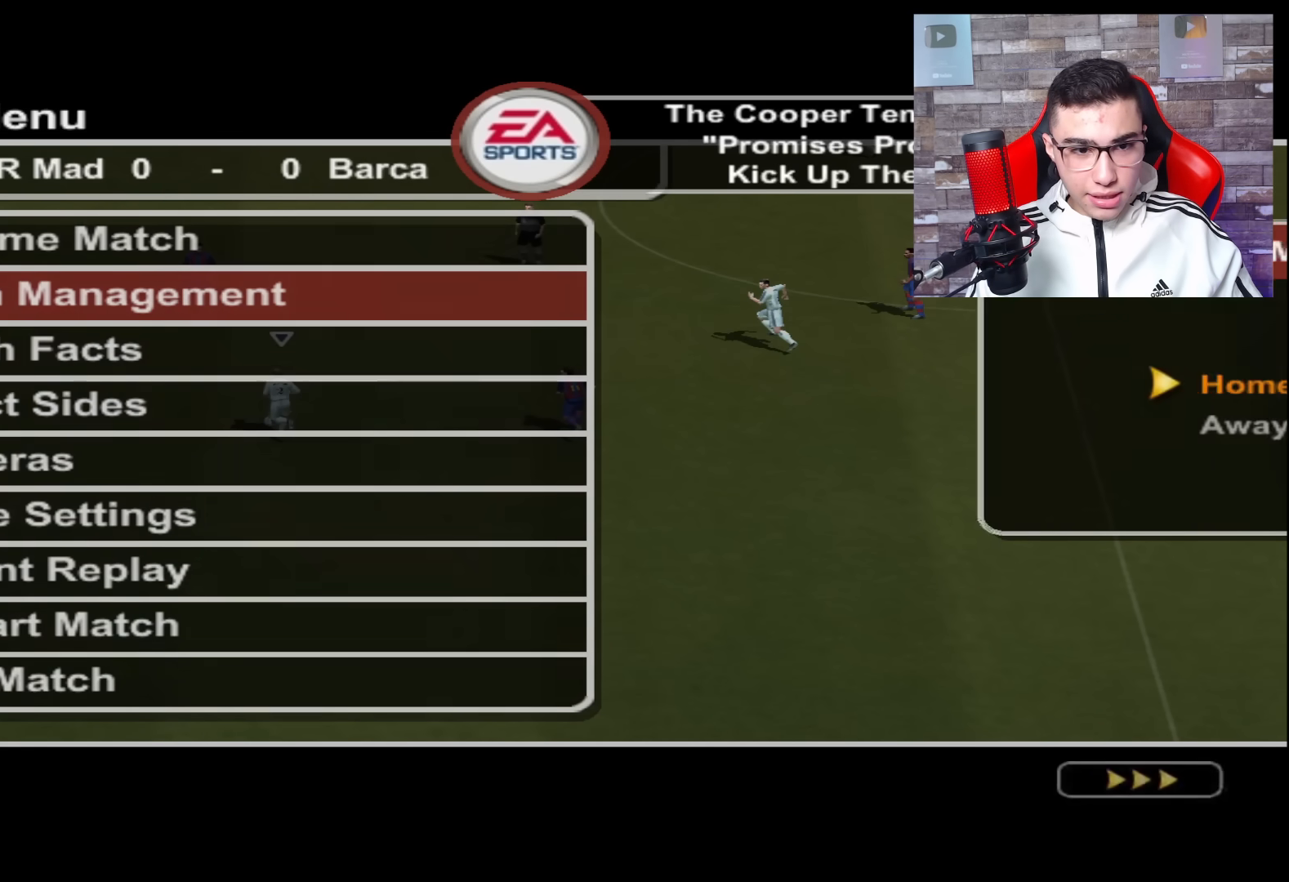
{"buttons": [], "left_stick": "center", "right_stick": "center", "events": []}
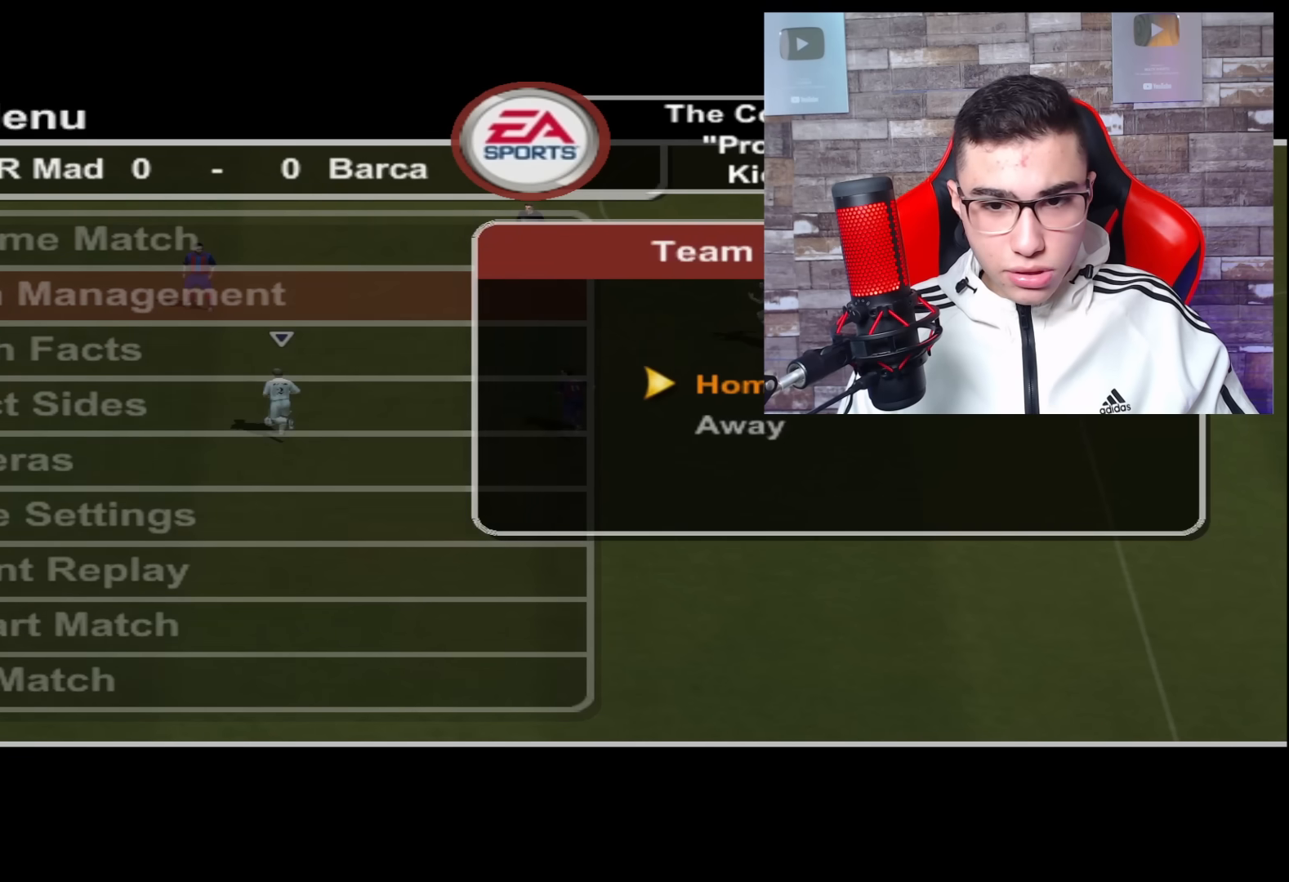
{"buttons": [], "left_stick": "center", "right_stick": "center", "events": []}